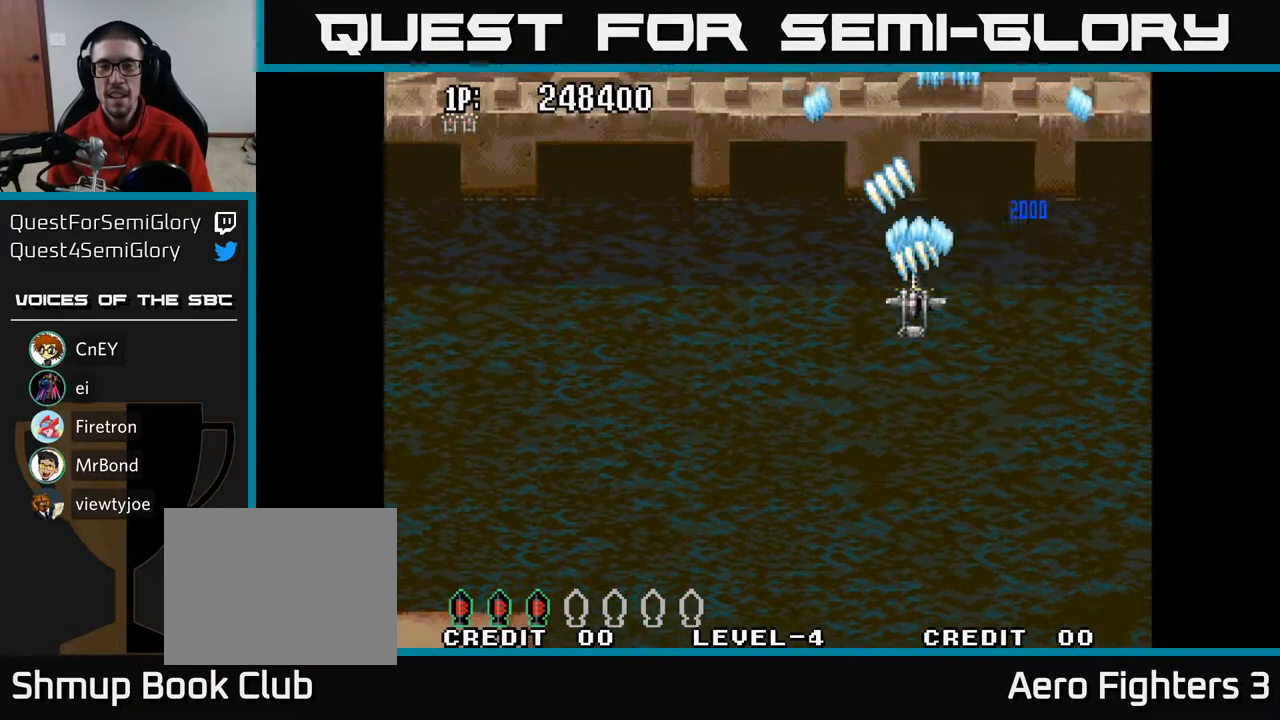
Gameplay with a controller (Xbox layout); each line is a JSON object with the inputs held at the frame after it. "events" lists button and stick changes between this image and that frame as [ms after this image, input, new state], when the widget could be followed in between.
{"buttons": ["A", "DPAD_UP"], "left_stick": "center", "right_stick": "center", "events": [[83, "DPAD_UP", "up"], [417, "DPAD_UP", "down"], [483, "DPAD_LEFT", "up"]]}
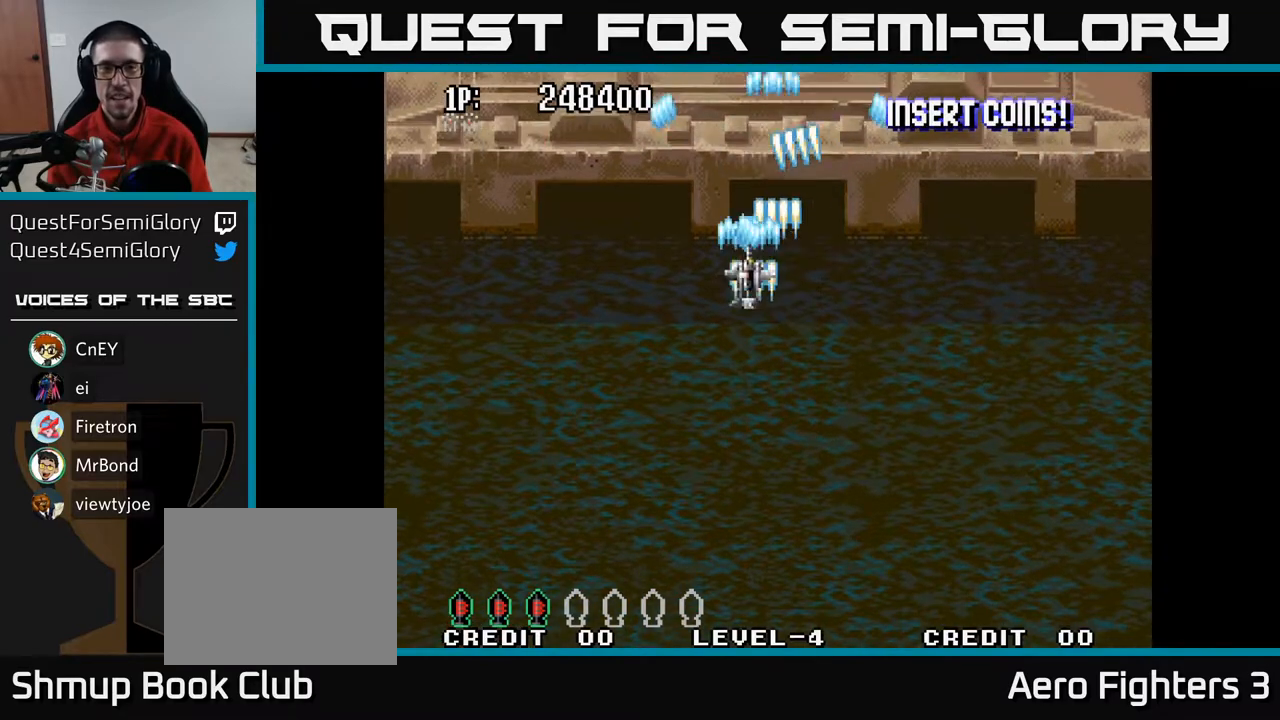
{"buttons": ["A", "DPAD_DOWN"], "left_stick": "center", "right_stick": "center", "events": [[100, "DPAD_LEFT", "down"], [217, "DPAD_UP", "up"], [233, "DPAD_LEFT", "up"], [267, "DPAD_DOWN", "down"]]}
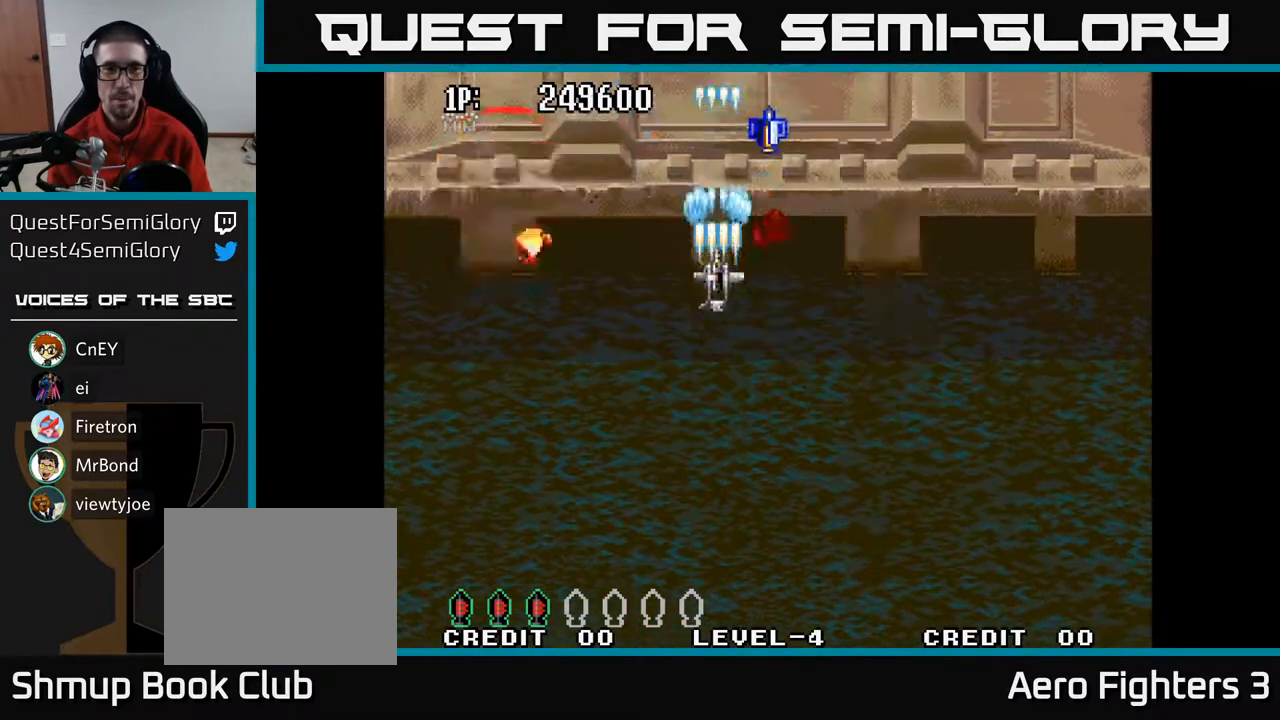
{"buttons": ["A", "DPAD_LEFT"], "left_stick": "center", "right_stick": "center", "events": [[17, "DPAD_RIGHT", "down"], [183, "DPAD_RIGHT", "up"], [317, "DPAD_RIGHT", "down"], [400, "DPAD_RIGHT", "up"], [450, "DPAD_LEFT", "down"], [500, "DPAD_DOWN", "up"]]}
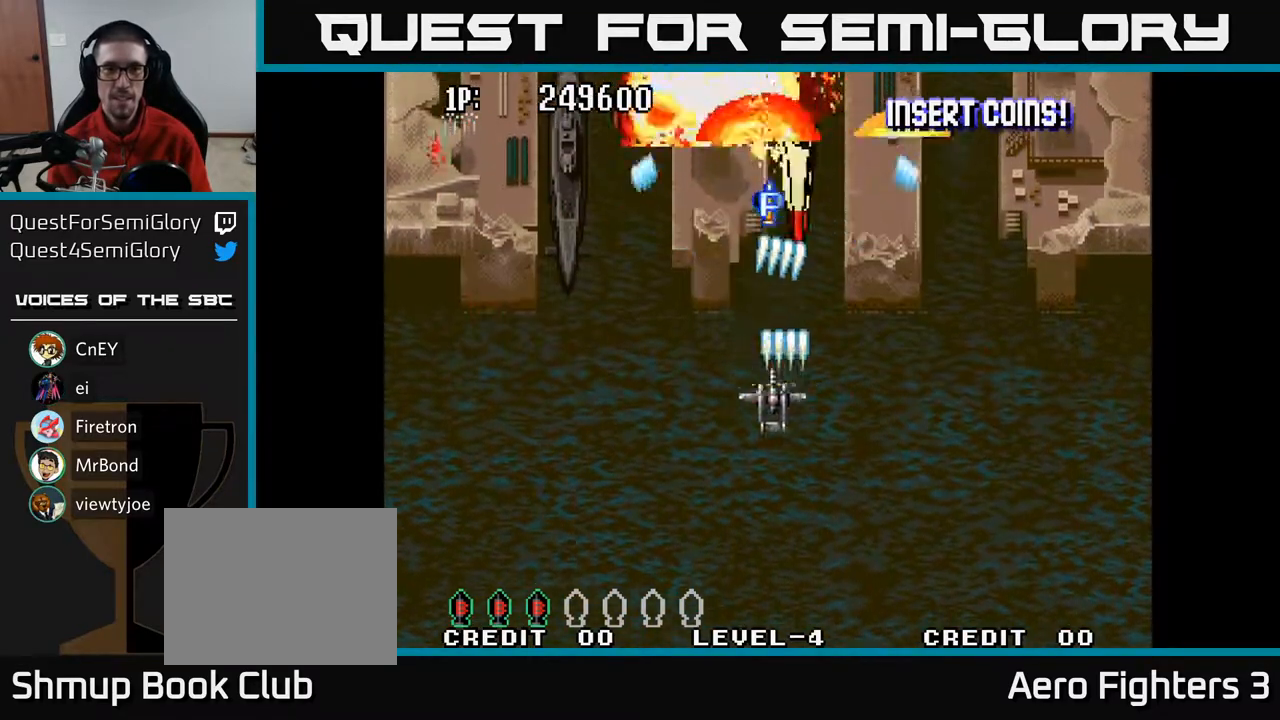
{"buttons": ["A", "DPAD_LEFT"], "left_stick": "center", "right_stick": "center", "events": [[83, "DPAD_UP", "down"], [250, "DPAD_UP", "up"]]}
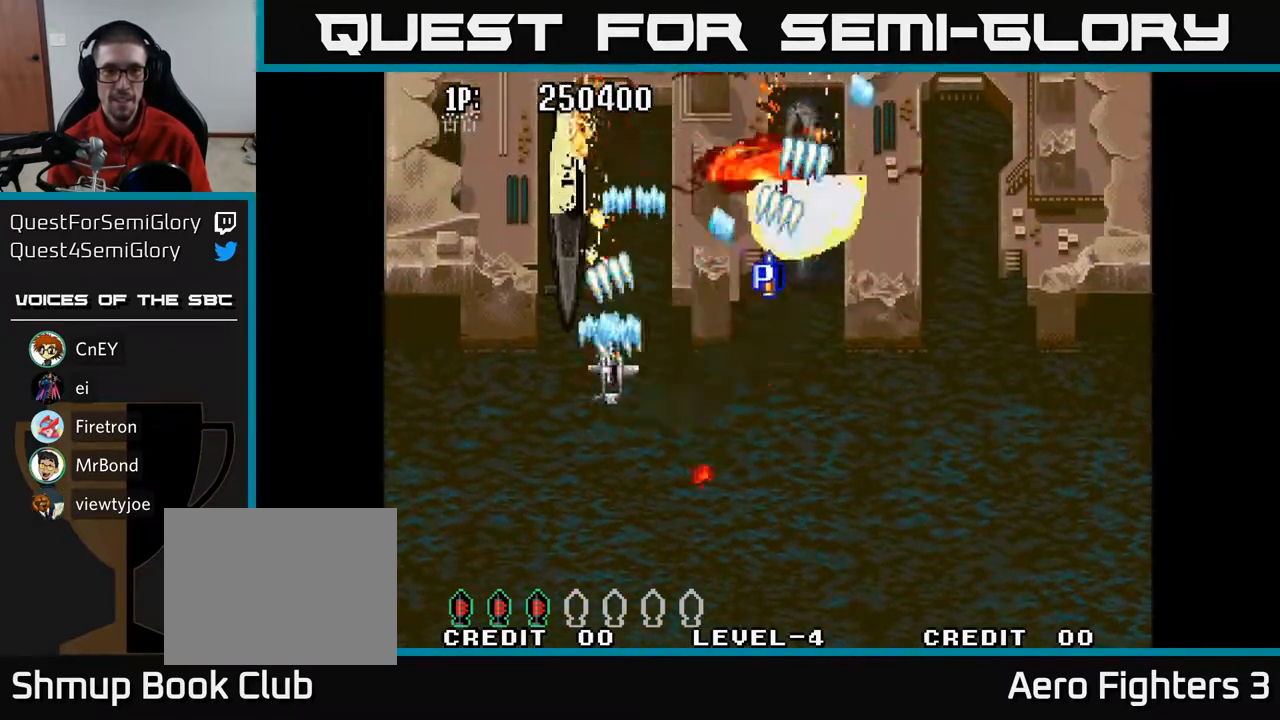
{"buttons": ["A", "DPAD_DOWN", "DPAD_LEFT"], "left_stick": "center", "right_stick": "center", "events": [[33, "DPAD_DOWN", "down"], [67, "DPAD_LEFT", "up"], [233, "DPAD_DOWN", "up"], [267, "DPAD_UP", "down"], [383, "DPAD_UP", "up"], [400, "DPAD_LEFT", "down"], [417, "DPAD_DOWN", "down"]]}
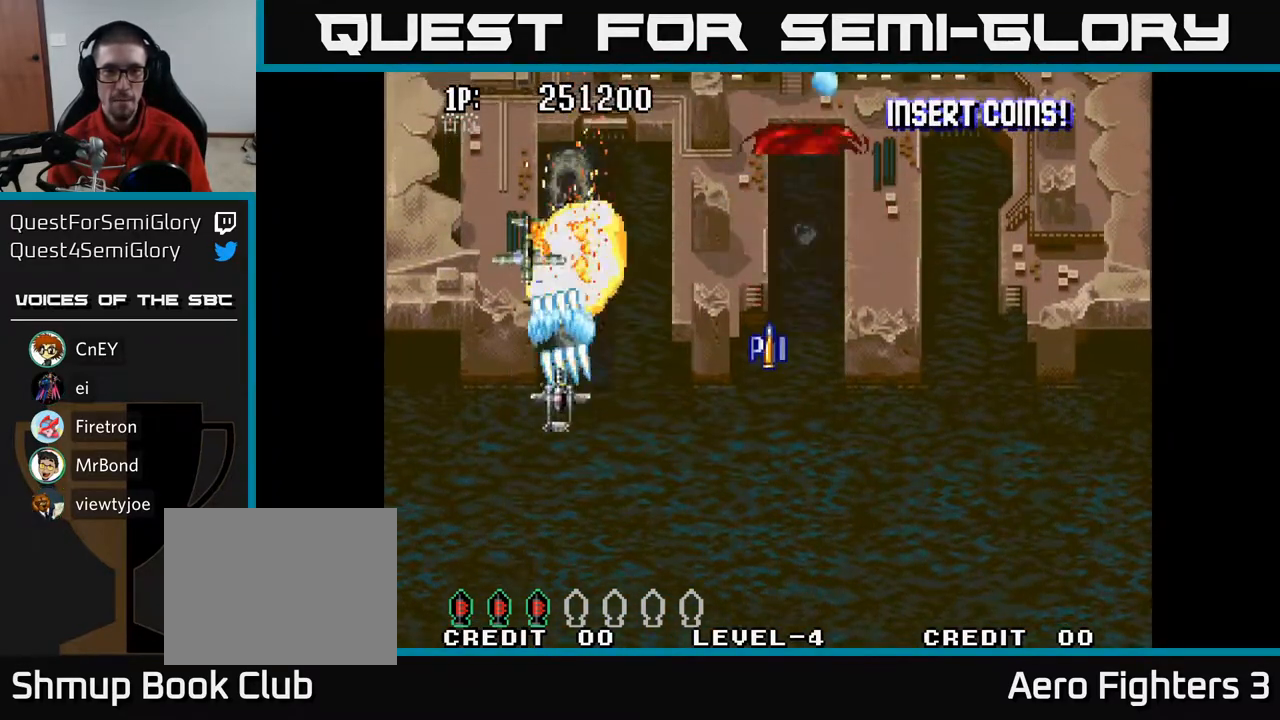
{"buttons": ["A", "DPAD_RIGHT"], "left_stick": "center", "right_stick": "center", "events": [[50, "DPAD_LEFT", "up"], [133, "DPAD_RIGHT", "down"], [217, "DPAD_DOWN", "up"], [300, "DPAD_UP", "down"], [333, "DPAD_RIGHT", "up"], [483, "DPAD_RIGHT", "down"], [483, "DPAD_UP", "up"]]}
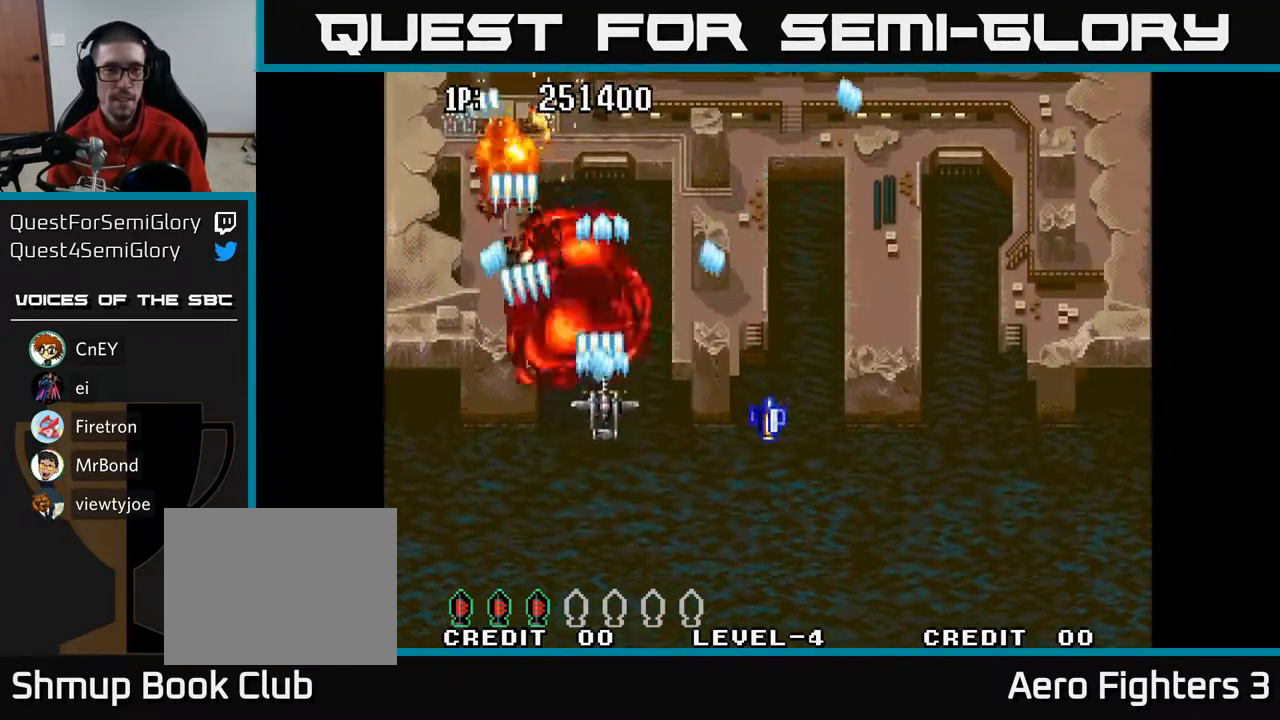
{"buttons": ["A", "DPAD_DOWN", "DPAD_RIGHT"], "left_stick": "center", "right_stick": "center", "events": [[100, "DPAD_UP", "down"], [233, "DPAD_RIGHT", "up"], [317, "DPAD_LEFT", "down"], [333, "DPAD_UP", "up"], [367, "DPAD_DOWN", "down"], [450, "DPAD_LEFT", "up"], [500, "DPAD_RIGHT", "down"]]}
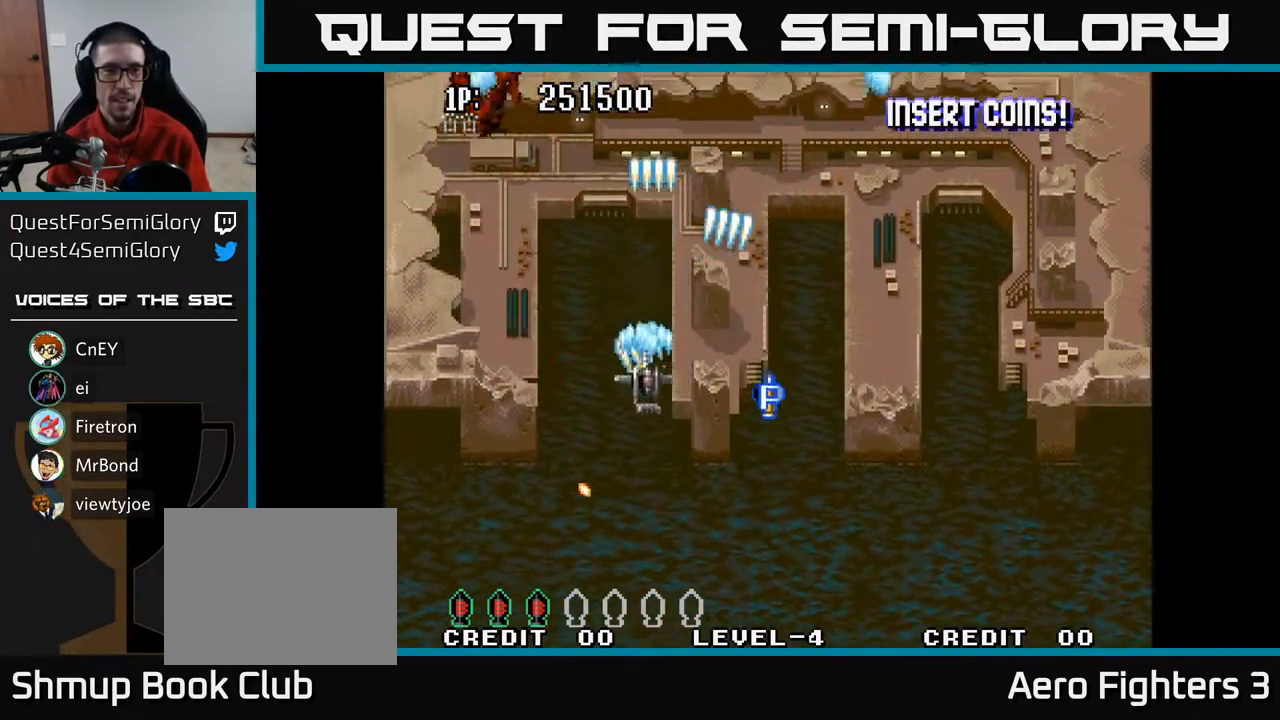
{"buttons": ["A", "DPAD_UP"], "left_stick": "center", "right_stick": "center", "events": [[33, "DPAD_DOWN", "up"], [117, "DPAD_DOWN", "down"], [117, "DPAD_RIGHT", "up"], [317, "DPAD_RIGHT", "down"], [333, "DPAD_DOWN", "up"], [417, "DPAD_UP", "down"], [433, "DPAD_RIGHT", "up"]]}
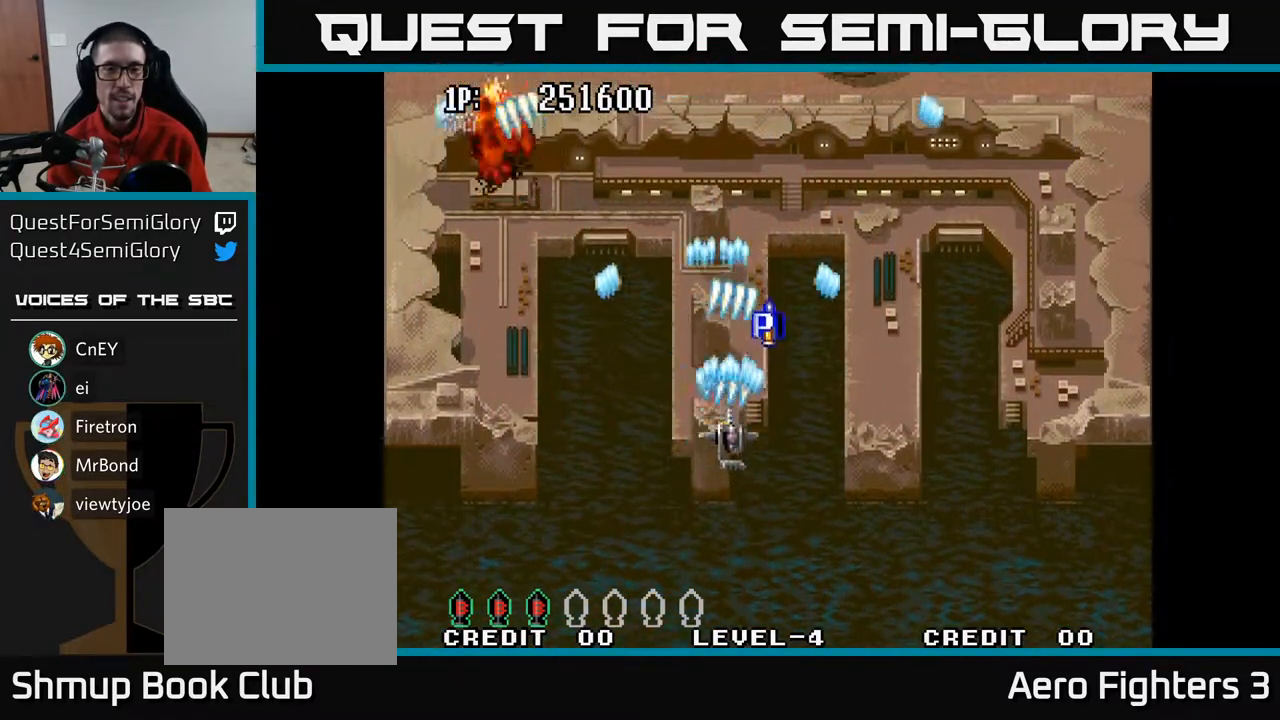
{"buttons": ["A"], "left_stick": "center", "right_stick": "center", "events": [[100, "DPAD_LEFT", "down"], [150, "DPAD_UP", "up"], [333, "DPAD_UP", "down"], [350, "DPAD_LEFT", "up"], [483, "DPAD_UP", "up"]]}
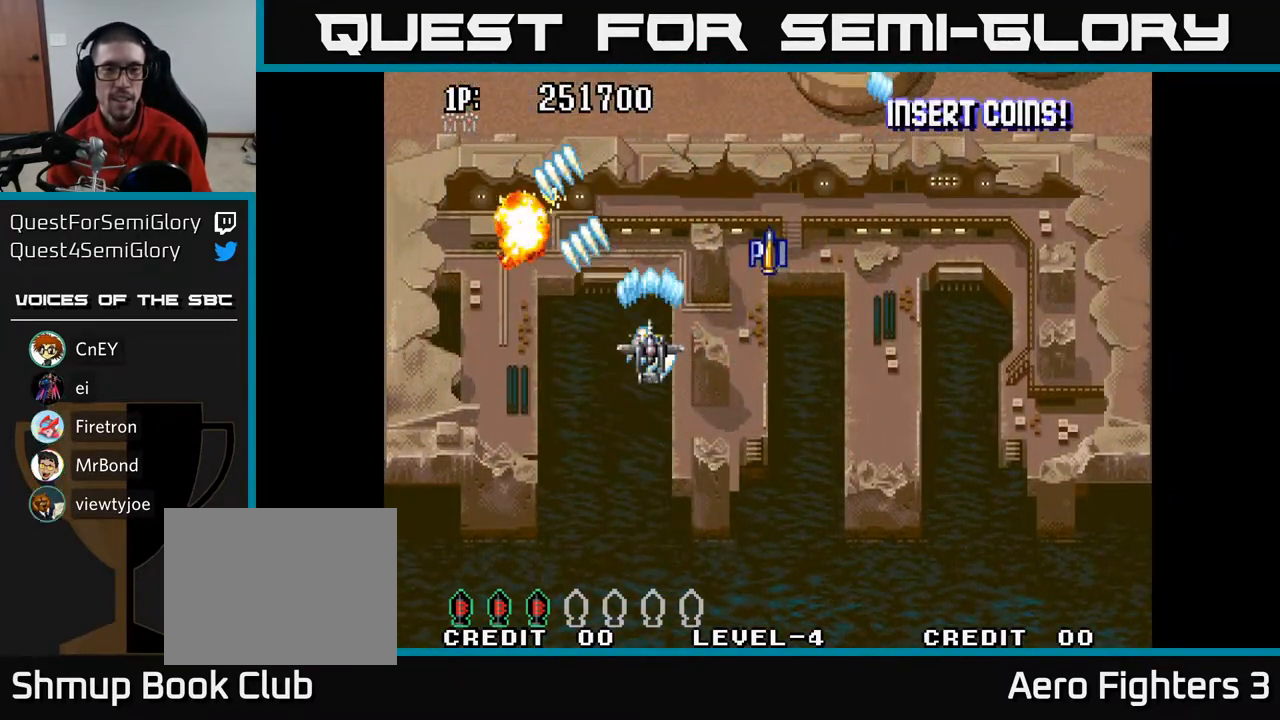
{"buttons": ["A", "DPAD_UP", "DPAD_LEFT"], "left_stick": "center", "right_stick": "center", "events": [[33, "DPAD_DOWN", "down"], [167, "DPAD_RIGHT", "down"], [233, "DPAD_DOWN", "up"], [233, "DPAD_RIGHT", "up"], [267, "DPAD_LEFT", "down"], [300, "DPAD_UP", "down"]]}
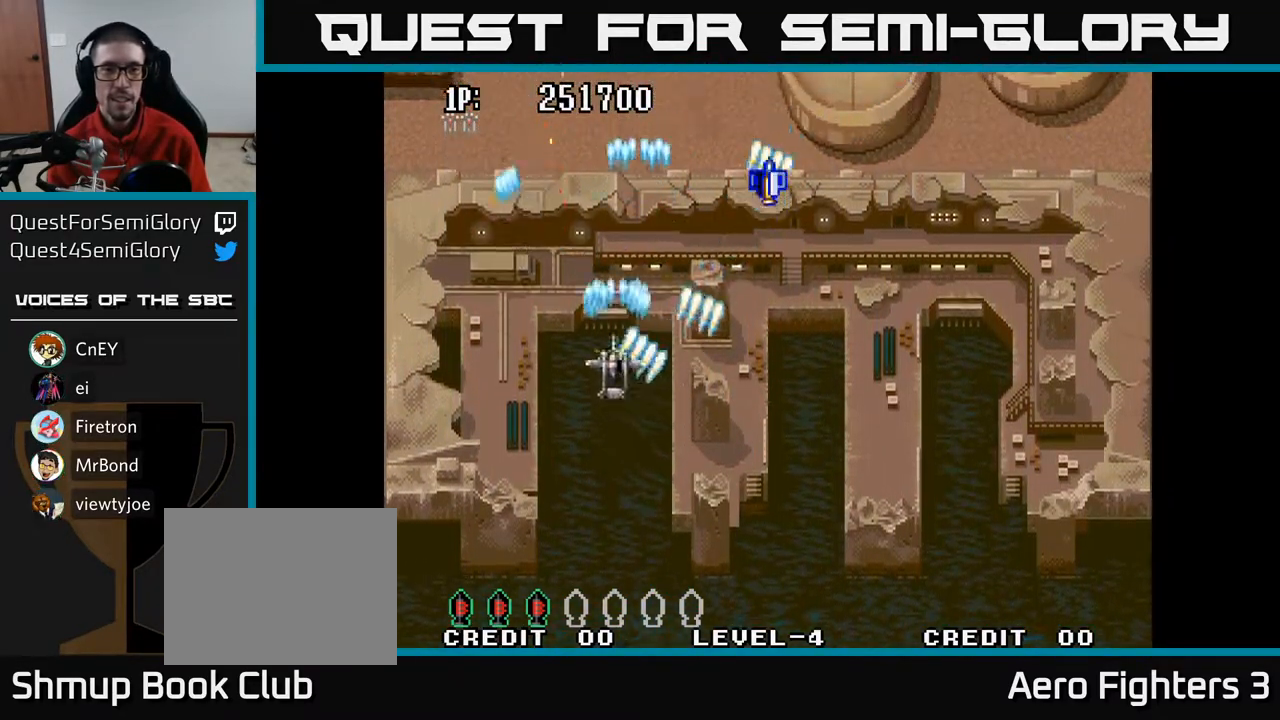
{"buttons": ["A", "DPAD_DOWN", "DPAD_RIGHT"], "left_stick": "center", "right_stick": "center", "events": [[50, "DPAD_UP", "up"], [350, "DPAD_DOWN", "down"], [367, "DPAD_LEFT", "up"], [417, "DPAD_RIGHT", "down"]]}
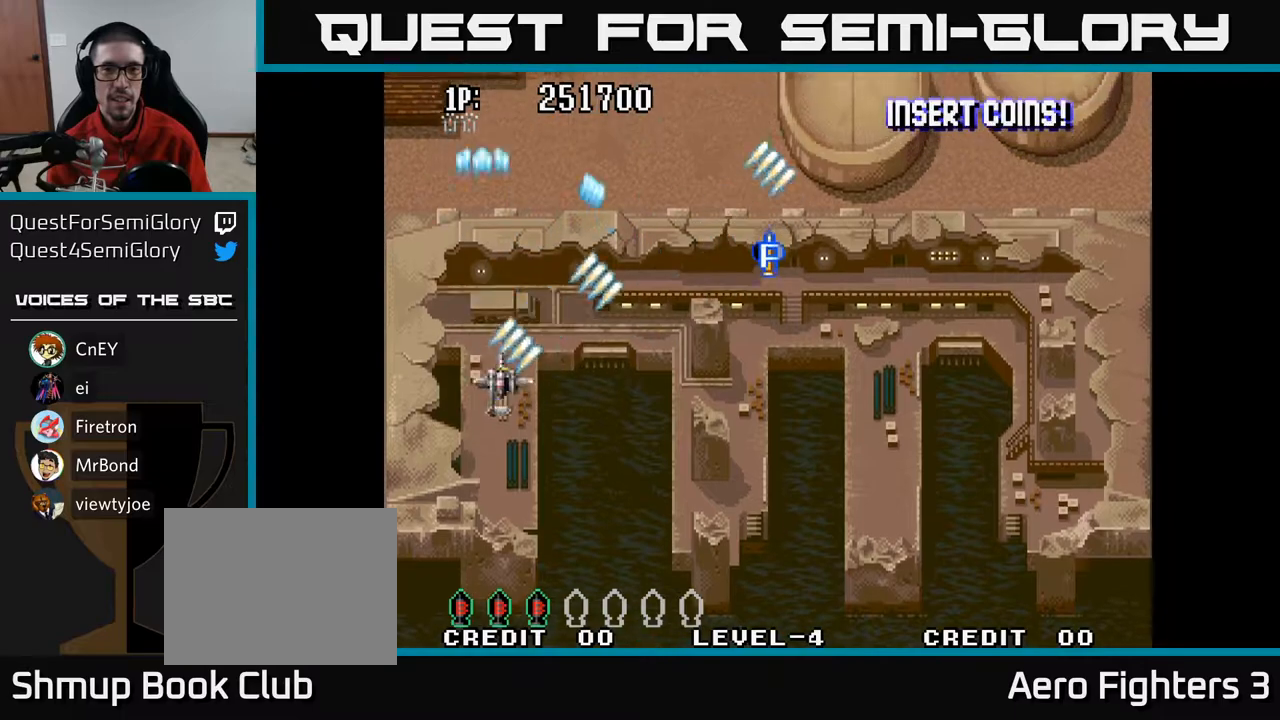
{"buttons": ["A", "DPAD_RIGHT"], "left_stick": "center", "right_stick": "center", "events": [[50, "DPAD_DOWN", "up"]]}
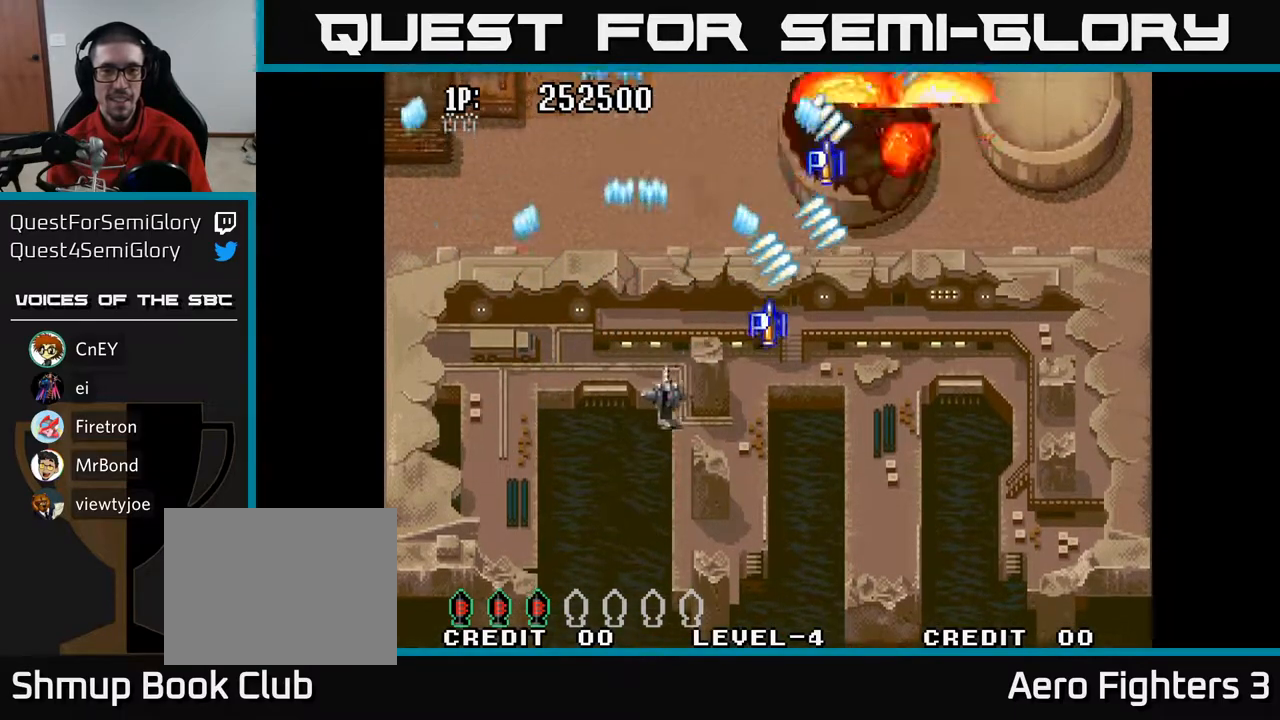
{"buttons": ["DPAD_LEFT"], "left_stick": "center", "right_stick": "center", "events": [[250, "DPAD_RIGHT", "up"], [267, "DPAD_UP", "down"], [283, "DPAD_LEFT", "down"], [317, "A", "up"], [350, "DPAD_UP", "up"]]}
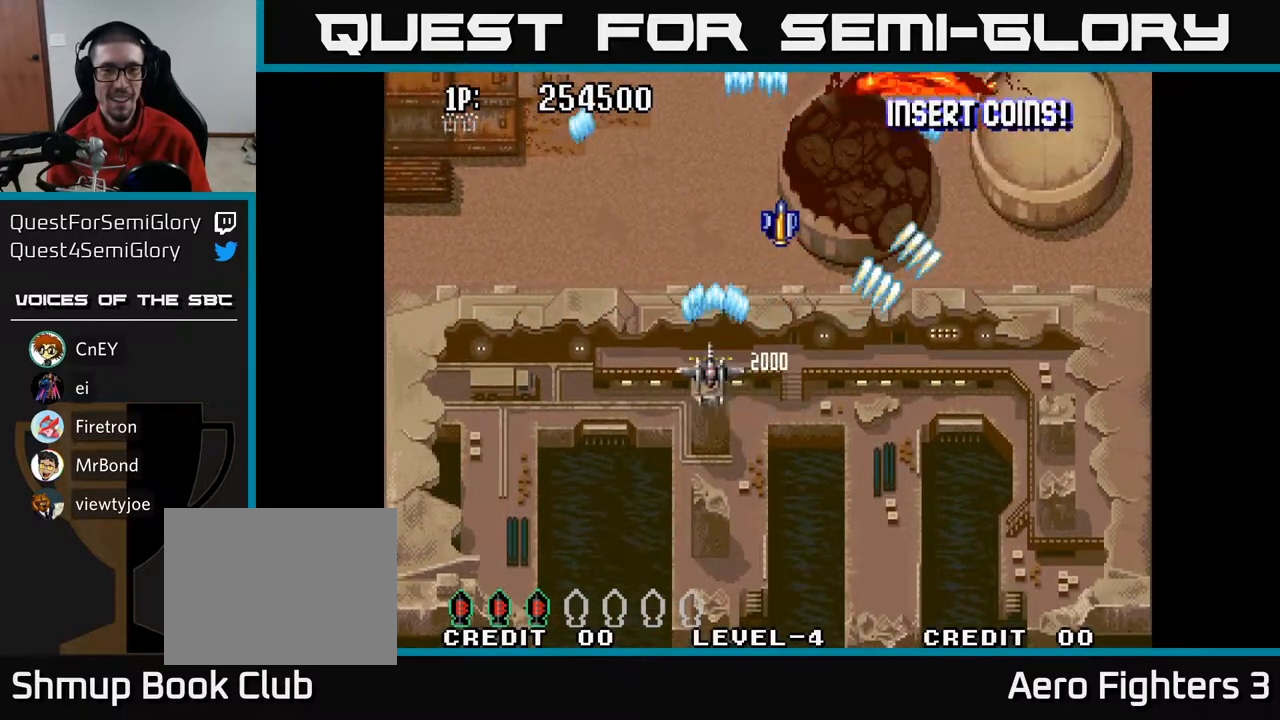
{"buttons": ["DPAD_UP", "DPAD_LEFT"], "left_stick": "center", "right_stick": "center", "events": [[183, "DPAD_UP", "down"]]}
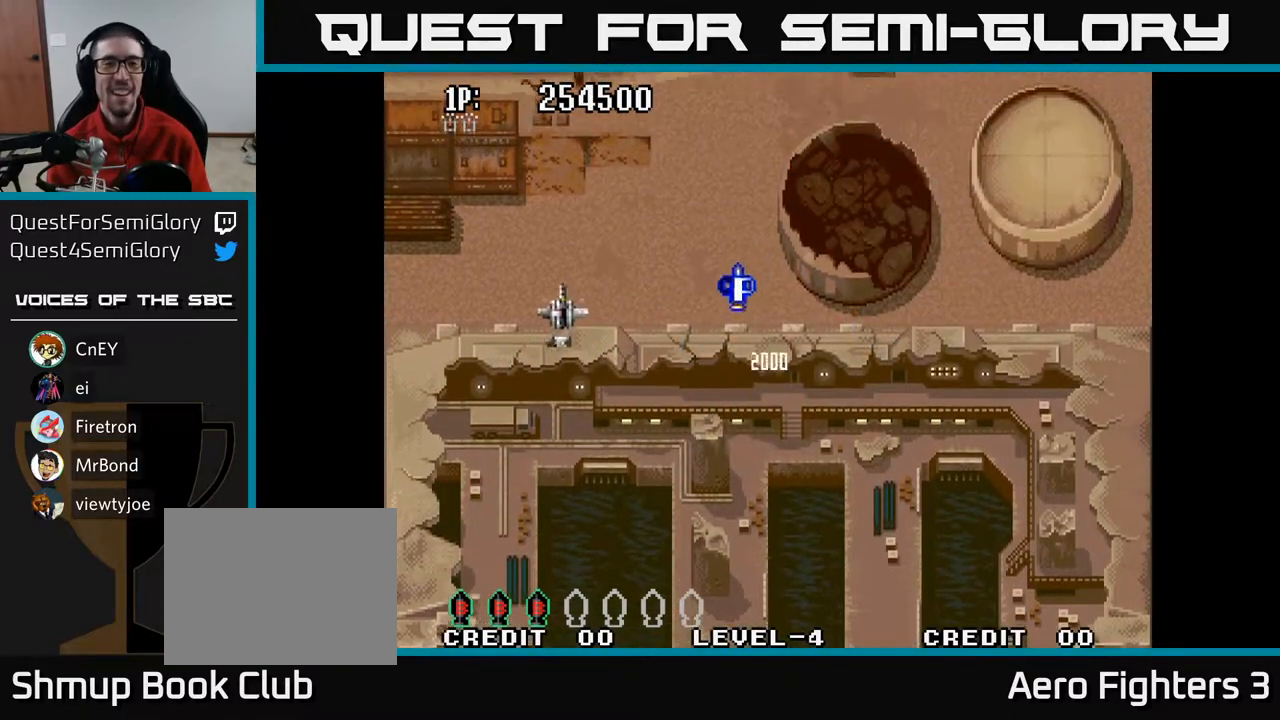
{"buttons": ["A", "DPAD_DOWN"], "left_stick": "center", "right_stick": "center", "events": [[167, "A", "down"], [367, "DPAD_UP", "up"], [400, "DPAD_LEFT", "up"], [417, "DPAD_DOWN", "down"]]}
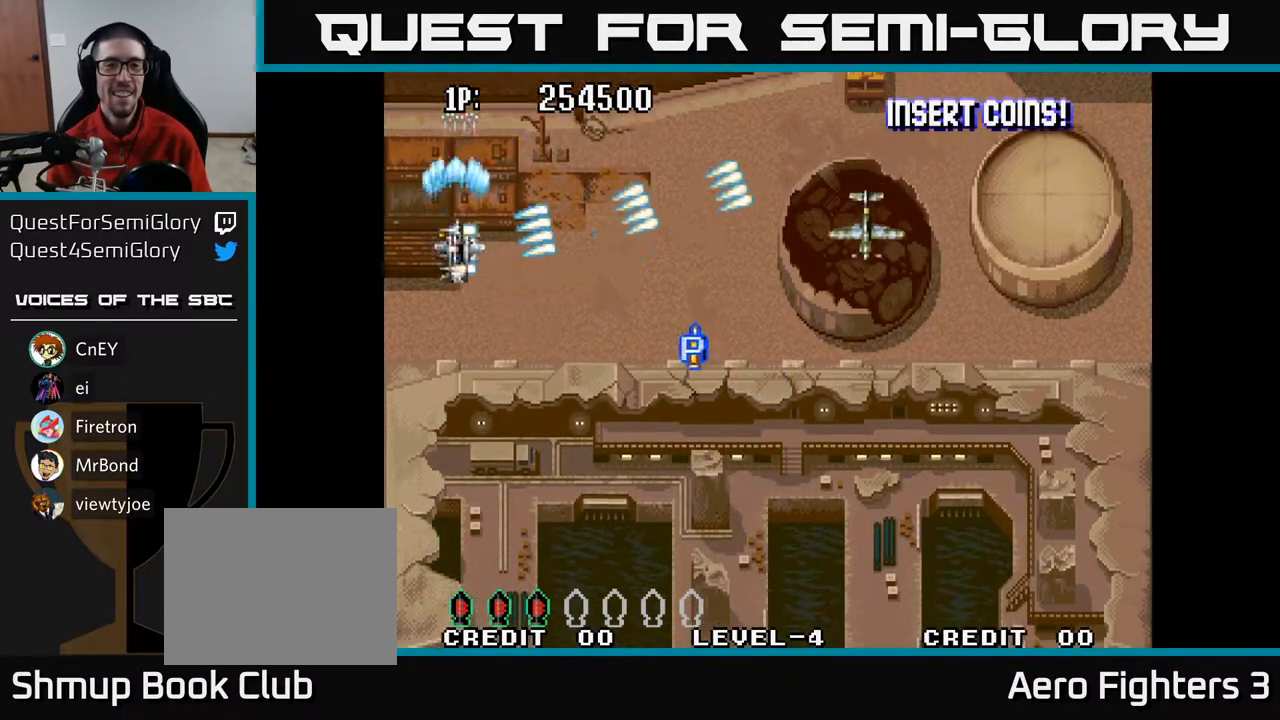
{"buttons": ["A", "DPAD_DOWN"], "left_stick": "center", "right_stick": "center", "events": []}
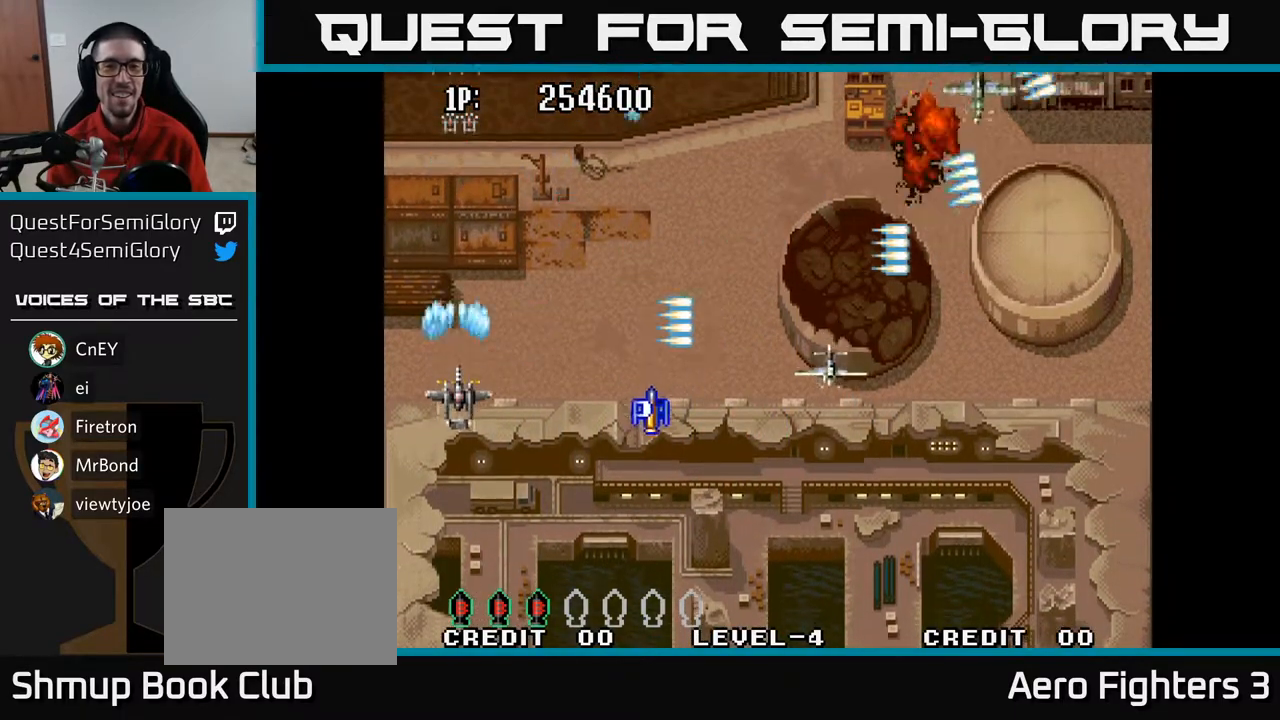
{"buttons": ["A", "DPAD_UP"], "left_stick": "center", "right_stick": "center", "events": [[350, "DPAD_DOWN", "up"], [417, "DPAD_UP", "down"]]}
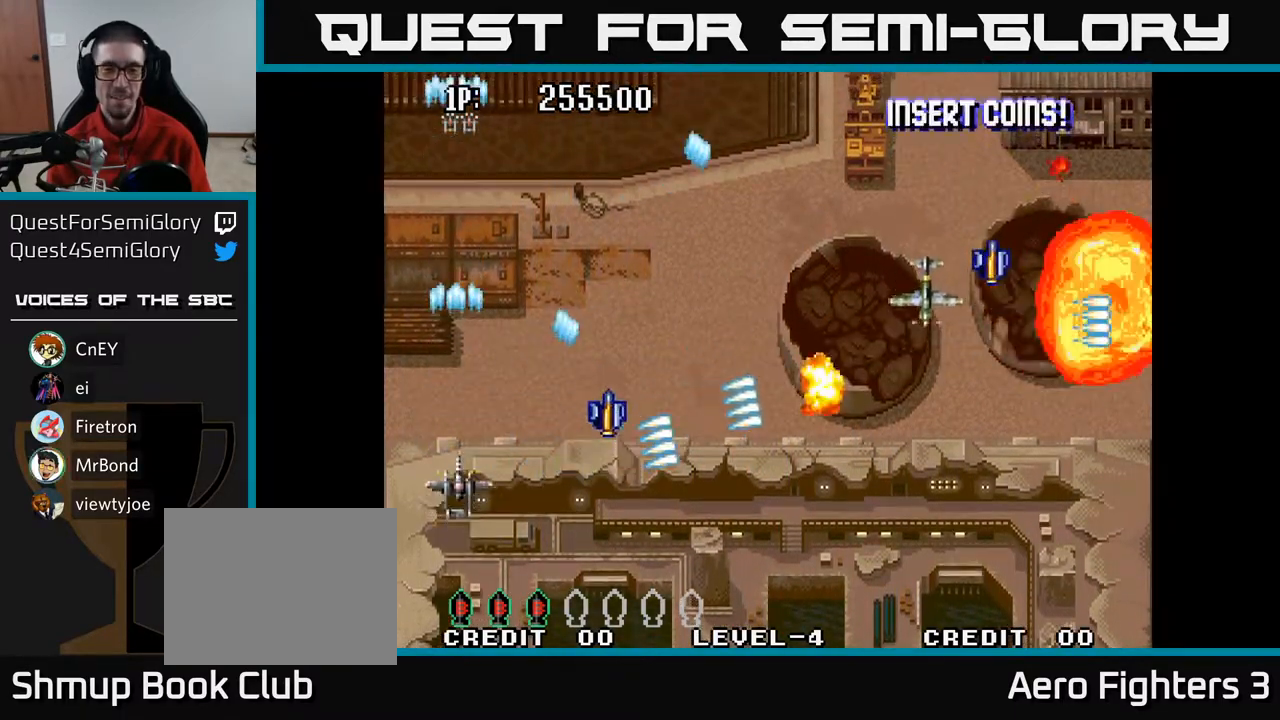
{"buttons": ["A", "DPAD_RIGHT"], "left_stick": "center", "right_stick": "center", "events": [[133, "DPAD_UP", "up"], [167, "DPAD_DOWN", "down"], [250, "DPAD_RIGHT", "down"], [317, "DPAD_DOWN", "up"], [383, "DPAD_DOWN", "down"], [483, "DPAD_DOWN", "up"]]}
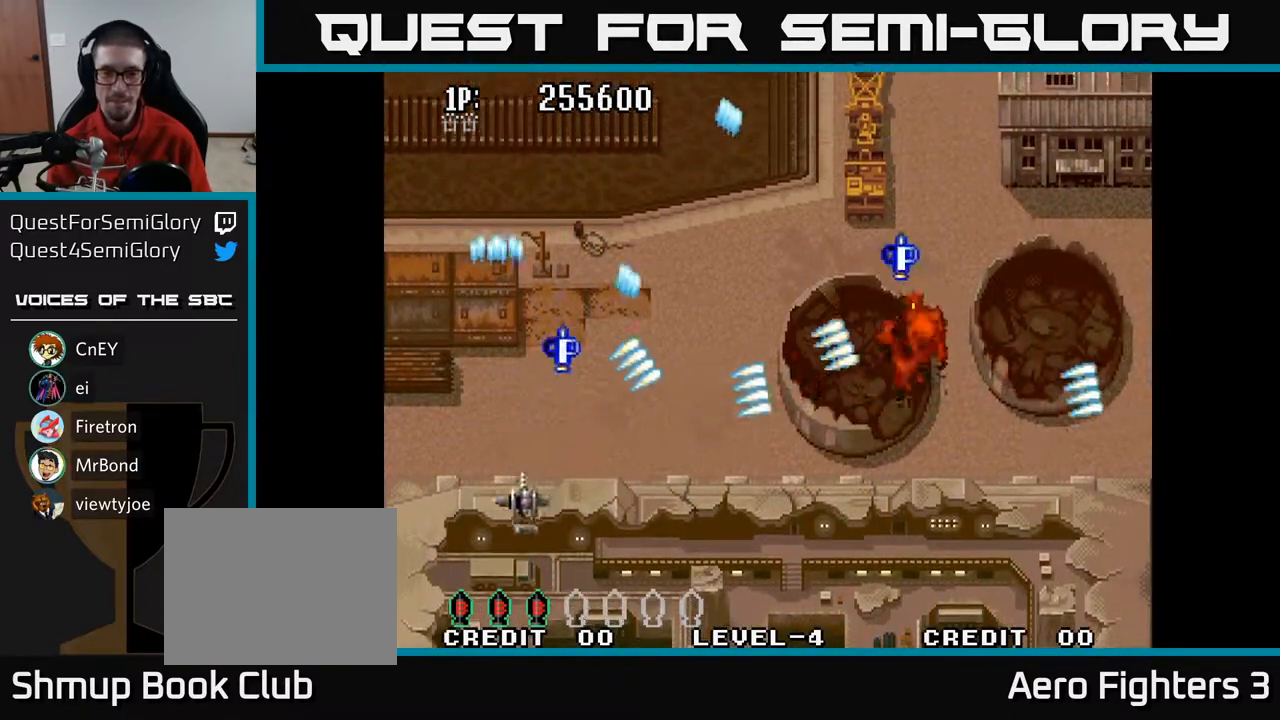
{"buttons": ["A", "DPAD_UP"], "left_stick": "center", "right_stick": "center", "events": [[150, "DPAD_UP", "down"], [183, "DPAD_RIGHT", "up"]]}
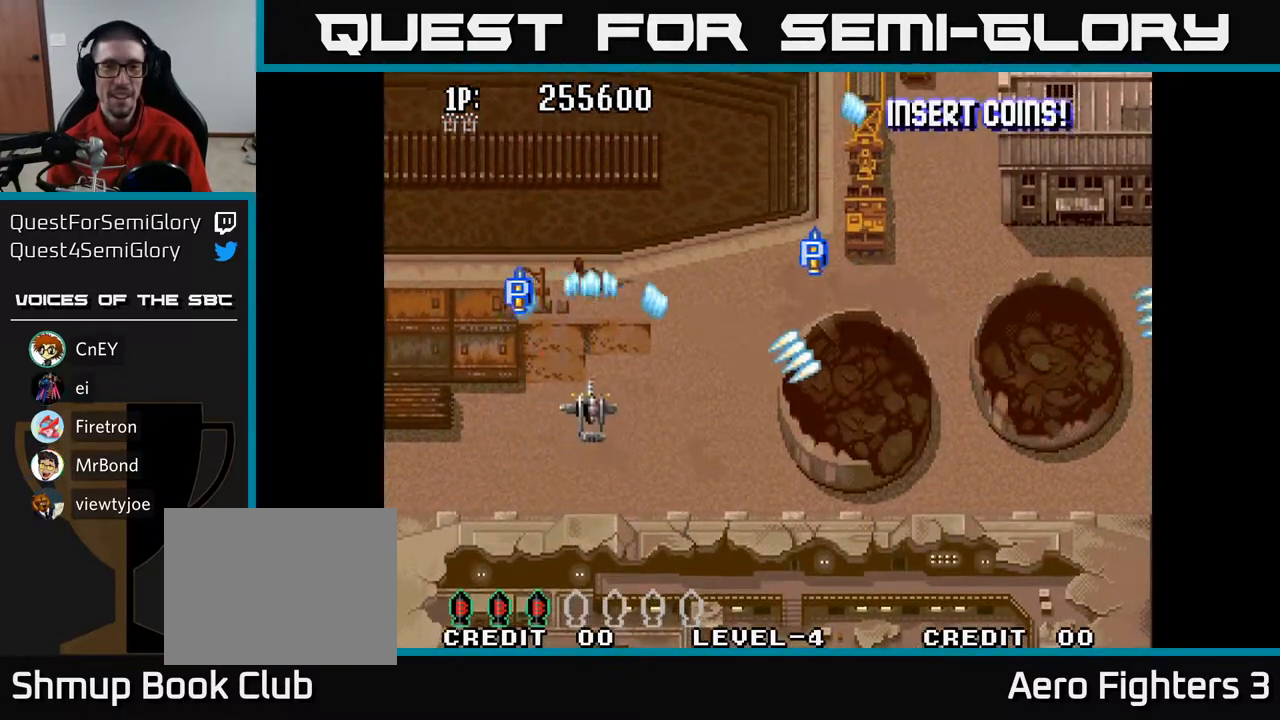
{"buttons": ["A", "DPAD_DOWN"], "left_stick": "center", "right_stick": "center", "events": [[33, "DPAD_RIGHT", "down"], [183, "DPAD_UP", "up"], [250, "DPAD_DOWN", "down"], [267, "DPAD_RIGHT", "up"]]}
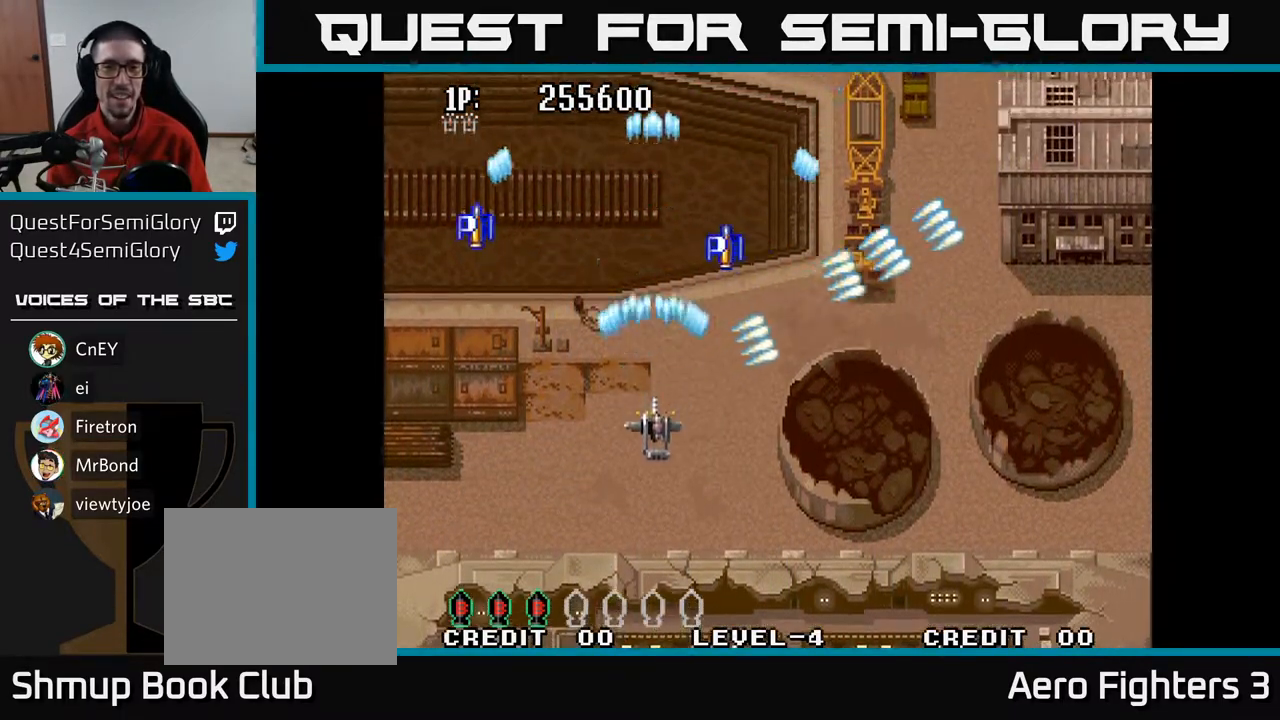
{"buttons": ["A", "DPAD_DOWN", "DPAD_RIGHT"], "left_stick": "center", "right_stick": "center", "events": [[33, "DPAD_LEFT", "down"], [67, "DPAD_DOWN", "up"], [233, "DPAD_UP", "down"], [300, "DPAD_LEFT", "up"], [350, "DPAD_UP", "up"], [400, "DPAD_RIGHT", "down"], [417, "DPAD_DOWN", "down"]]}
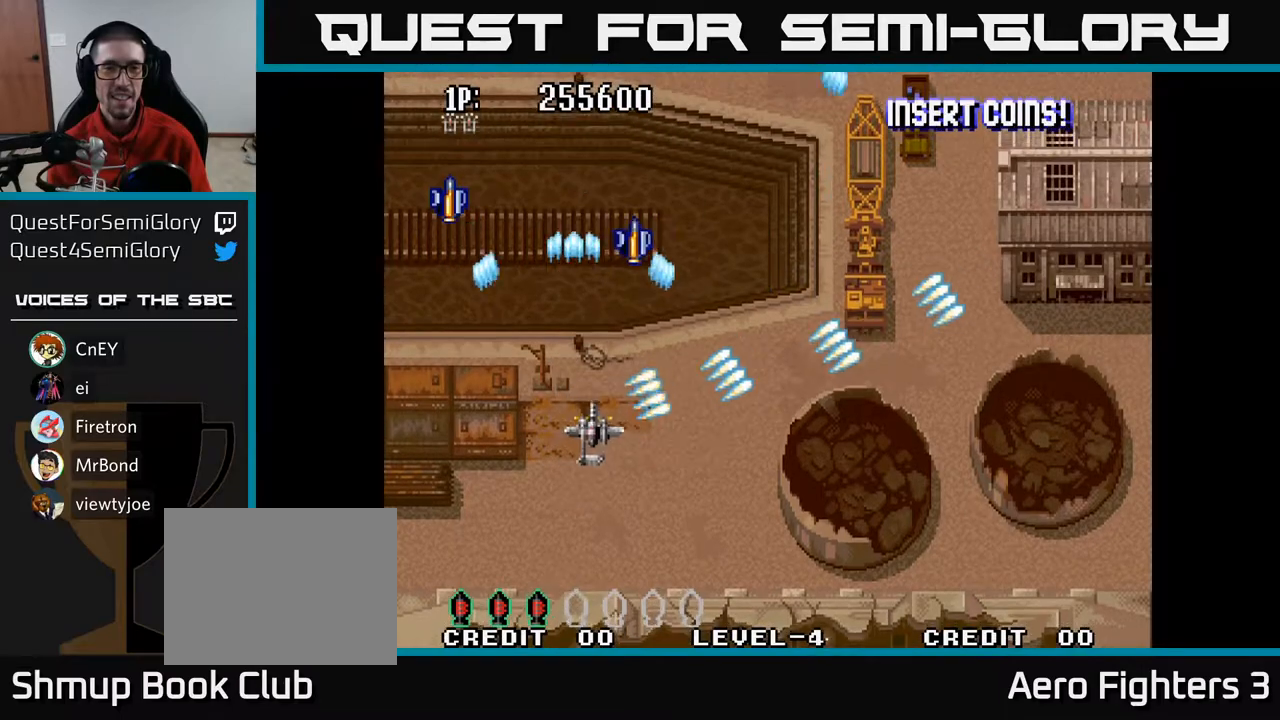
{"buttons": ["A", "DPAD_RIGHT"], "left_stick": "center", "right_stick": "center", "events": [[50, "DPAD_RIGHT", "up"], [100, "DPAD_DOWN", "up"], [117, "DPAD_LEFT", "down"], [283, "DPAD_UP", "down"], [300, "DPAD_LEFT", "up"], [317, "DPAD_RIGHT", "down"], [350, "DPAD_UP", "up"]]}
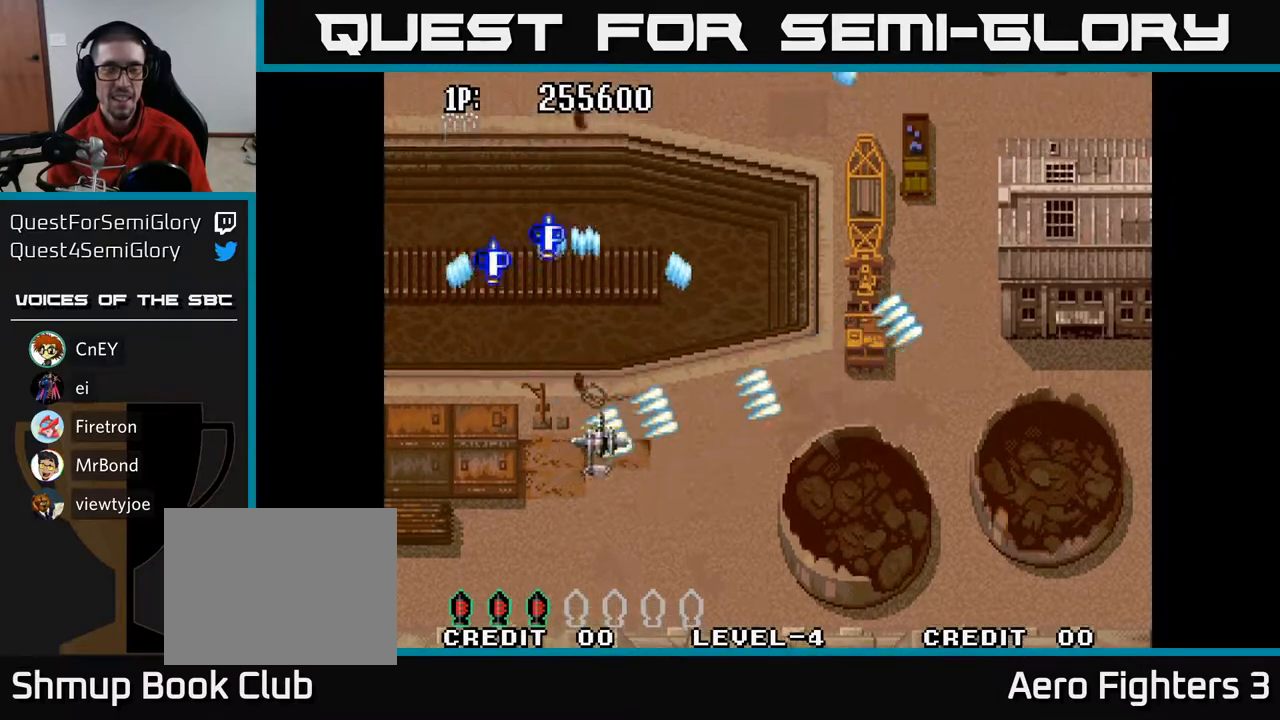
{"buttons": ["A", "DPAD_UP", "DPAD_LEFT"], "left_stick": "center", "right_stick": "center", "events": [[217, "DPAD_RIGHT", "up"], [283, "DPAD_LEFT", "down"], [333, "DPAD_UP", "down"]]}
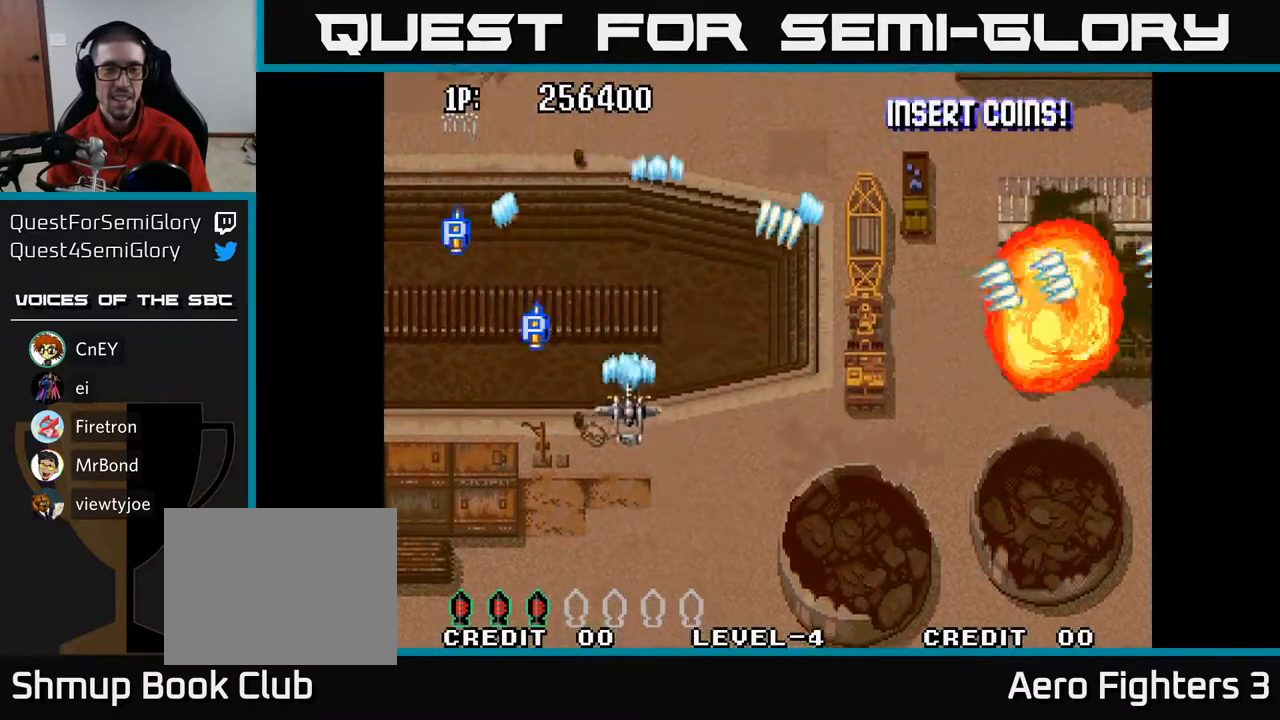
{"buttons": ["A", "DPAD_DOWN"], "left_stick": "center", "right_stick": "center", "events": [[67, "DPAD_LEFT", "up"], [383, "DPAD_LEFT", "down"], [433, "DPAD_UP", "up"], [483, "DPAD_DOWN", "down"], [500, "DPAD_LEFT", "up"]]}
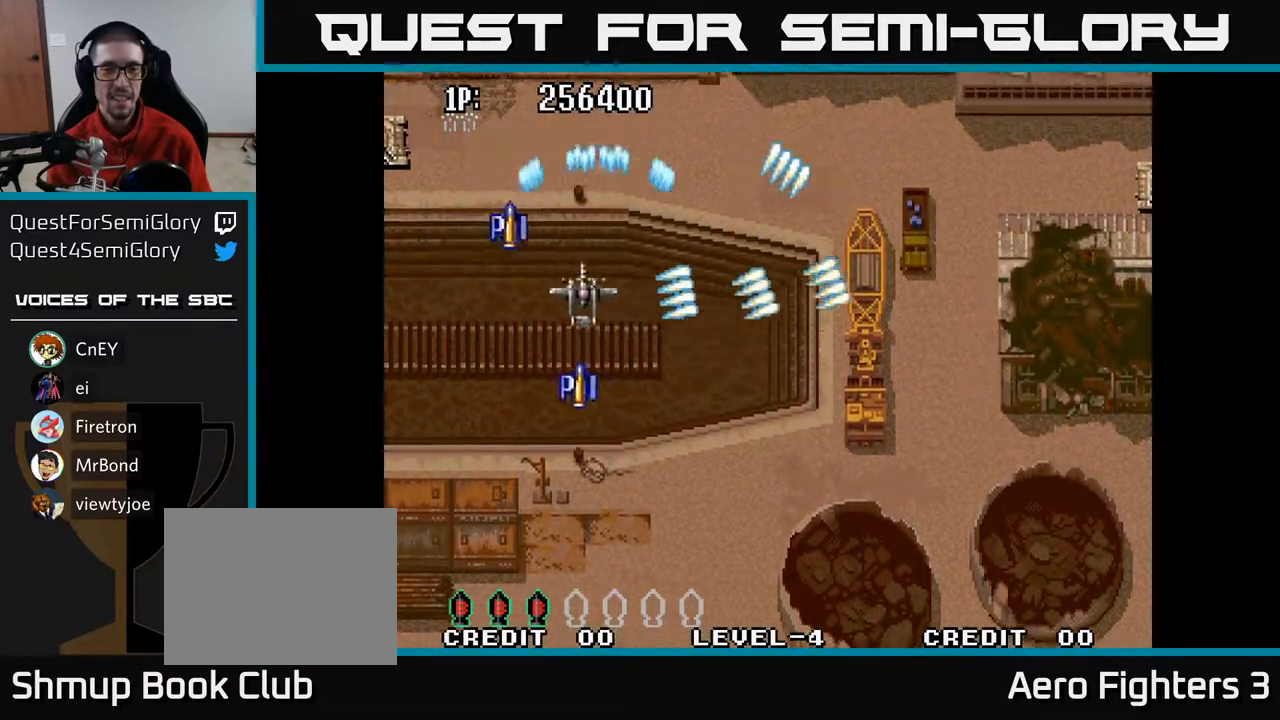
{"buttons": ["A", "DPAD_DOWN", "DPAD_RIGHT"], "left_stick": "center", "right_stick": "center", "events": [[33, "DPAD_RIGHT", "down"], [167, "DPAD_RIGHT", "up"], [383, "DPAD_RIGHT", "down"], [417, "DPAD_RIGHT", "up"], [467, "DPAD_RIGHT", "down"]]}
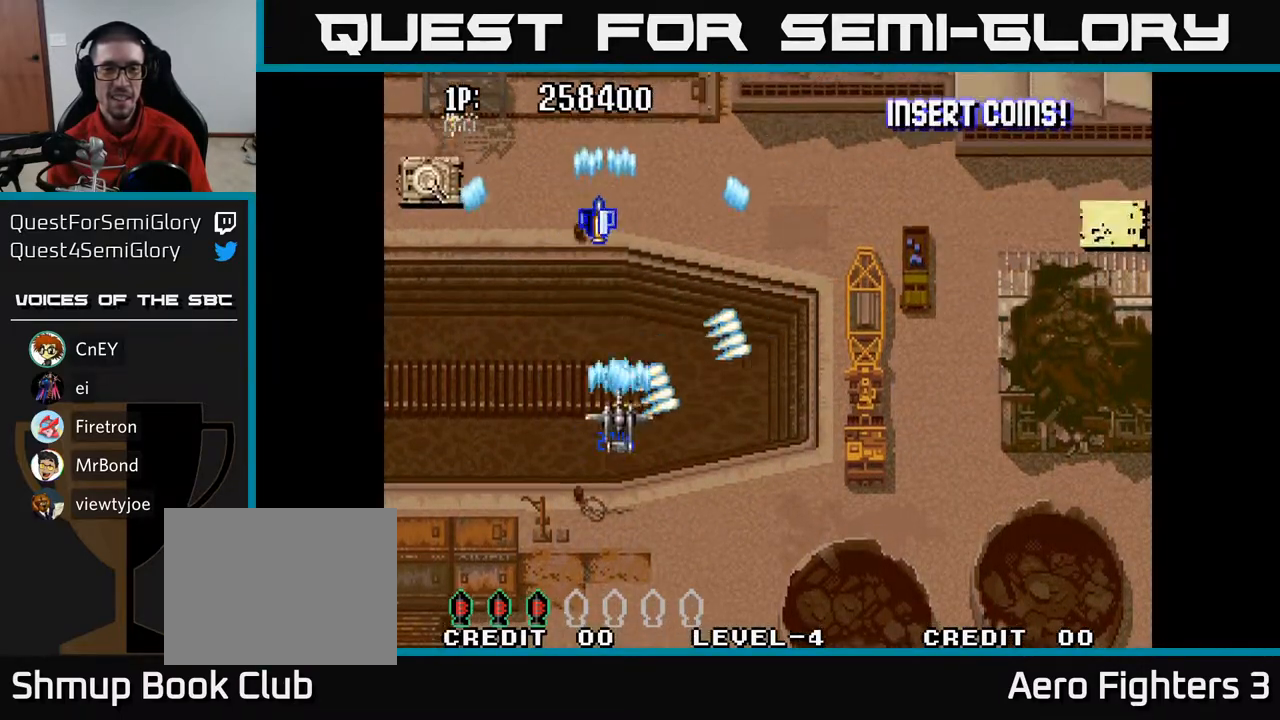
{"buttons": ["A", "DPAD_RIGHT"], "left_stick": "center", "right_stick": "center", "events": [[17, "DPAD_RIGHT", "up"], [83, "DPAD_LEFT", "down"], [167, "DPAD_LEFT", "up"], [200, "DPAD_DOWN", "up"], [200, "DPAD_LEFT", "down"], [267, "DPAD_LEFT", "up"], [267, "DPAD_UP", "down"], [283, "DPAD_UP", "up"], [300, "DPAD_RIGHT", "down"]]}
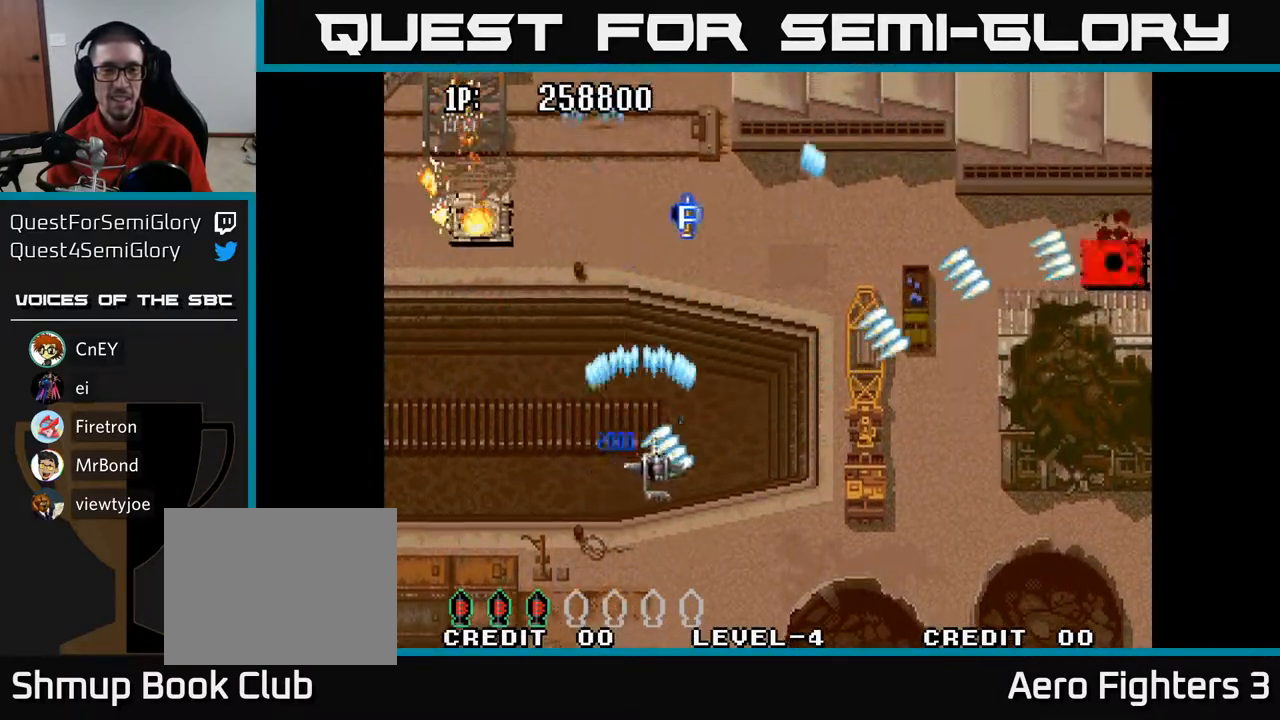
{"buttons": ["A", "DPAD_RIGHT"], "left_stick": "center", "right_stick": "center", "events": []}
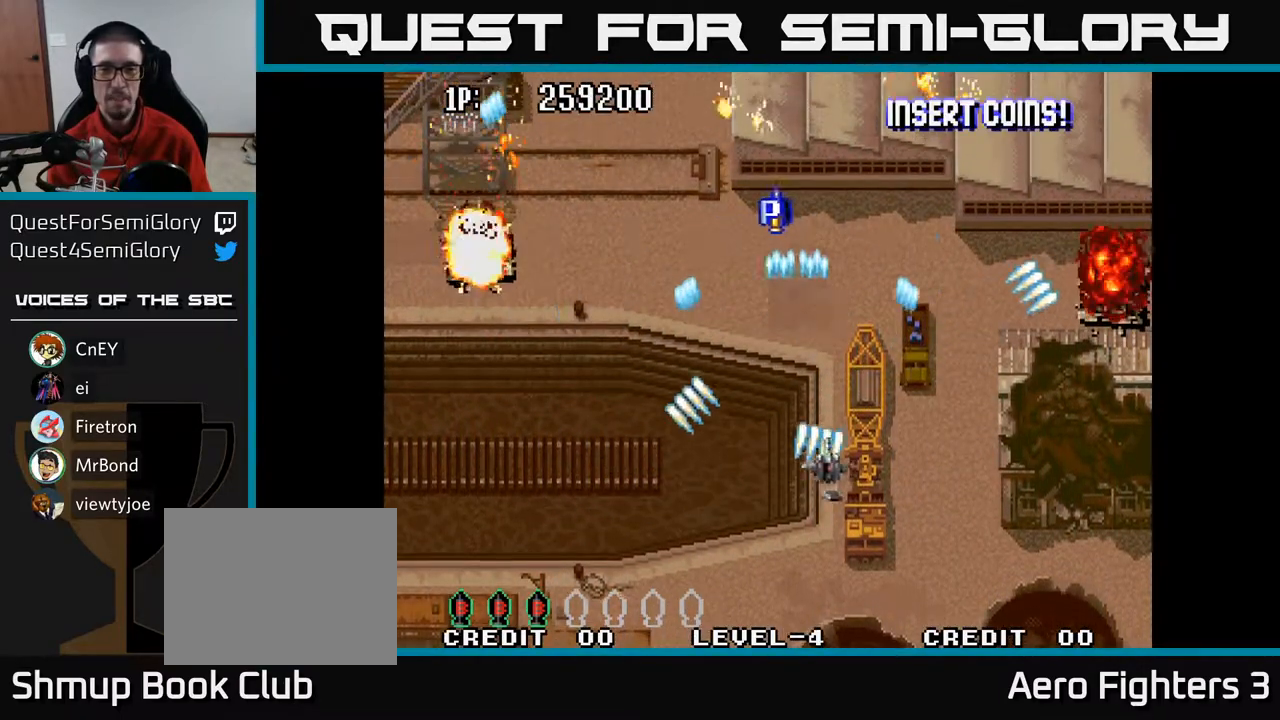
{"buttons": ["A", "DPAD_UP", "DPAD_RIGHT"], "left_stick": "center", "right_stick": "center", "events": [[17, "DPAD_UP", "down"], [150, "DPAD_UP", "up"], [483, "DPAD_UP", "down"]]}
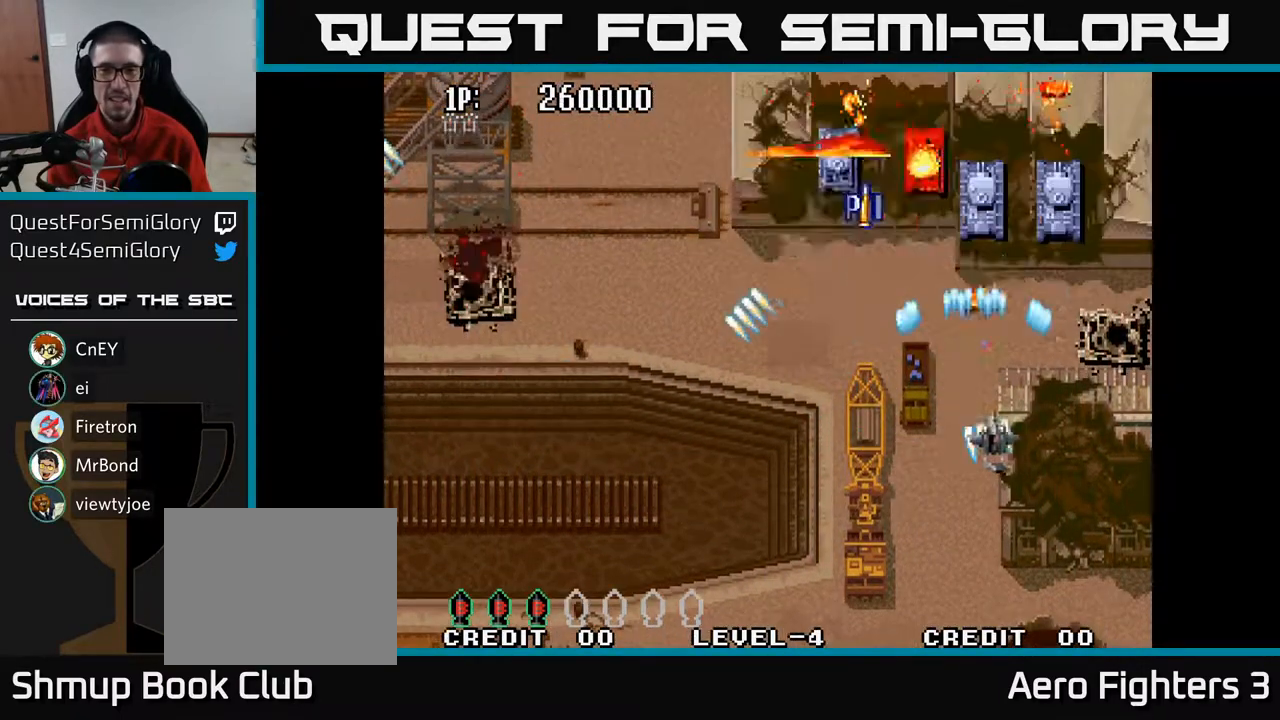
{"buttons": ["A", "DPAD_UP", "DPAD_LEFT"], "left_stick": "center", "right_stick": "center", "events": [[133, "DPAD_RIGHT", "up"], [167, "DPAD_UP", "up"], [183, "DPAD_LEFT", "down"], [217, "DPAD_DOWN", "down"], [367, "DPAD_DOWN", "up"], [433, "DPAD_UP", "down"]]}
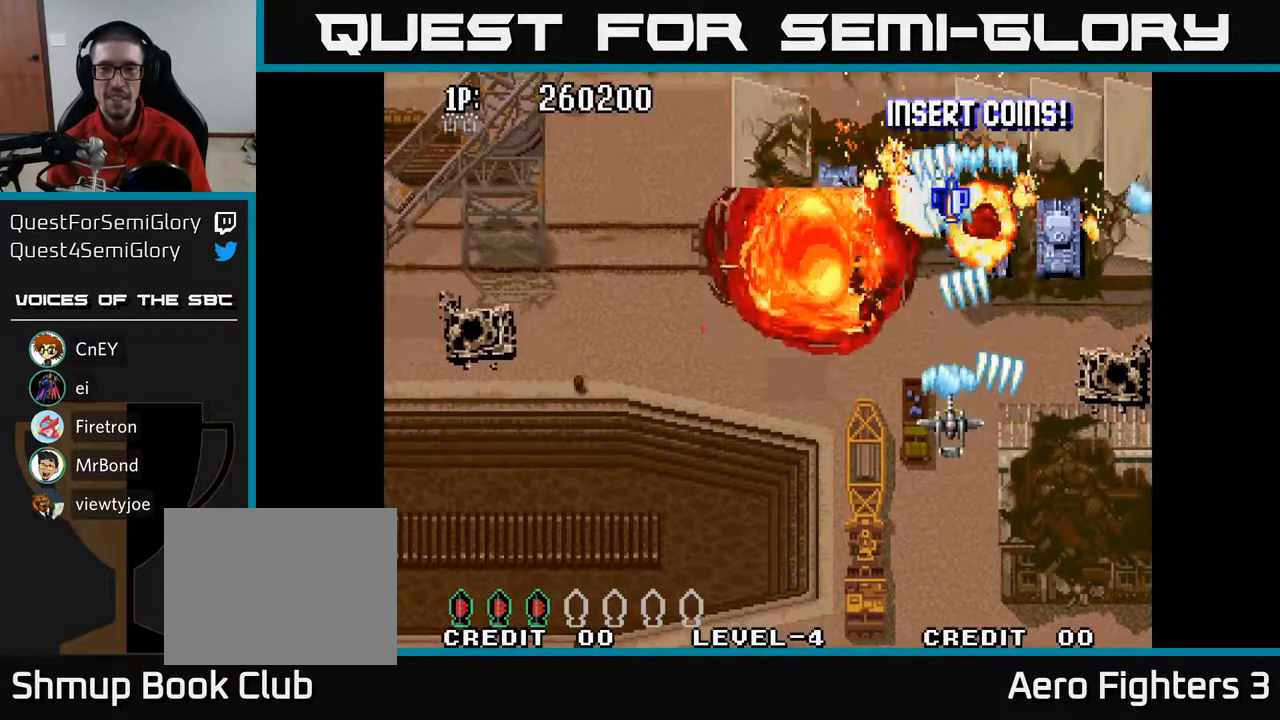
{"buttons": ["A", "DPAD_DOWN", "DPAD_RIGHT"], "left_stick": "center", "right_stick": "center", "events": [[200, "DPAD_UP", "up"], [217, "DPAD_LEFT", "up"], [233, "DPAD_RIGHT", "down"], [483, "DPAD_DOWN", "down"]]}
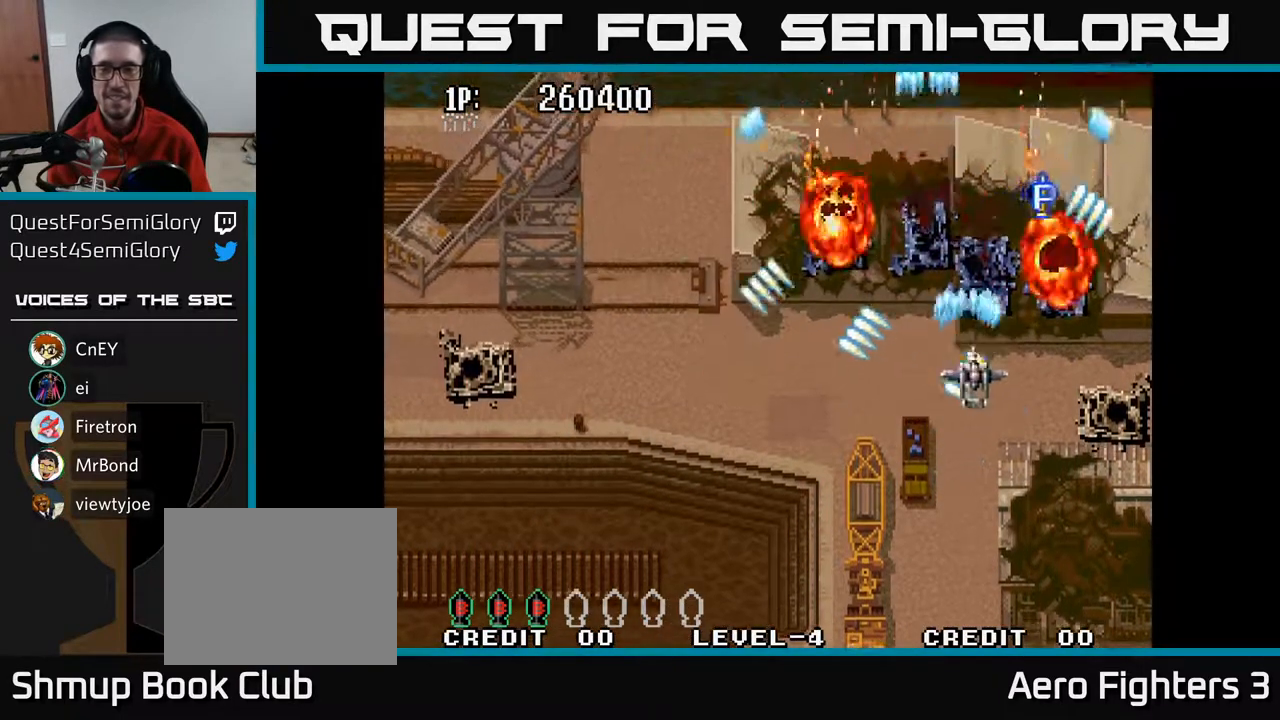
{"buttons": ["A", "DPAD_LEFT"], "left_stick": "center", "right_stick": "center", "events": [[17, "DPAD_RIGHT", "up"], [50, "DPAD_DOWN", "up"], [50, "DPAD_LEFT", "down"]]}